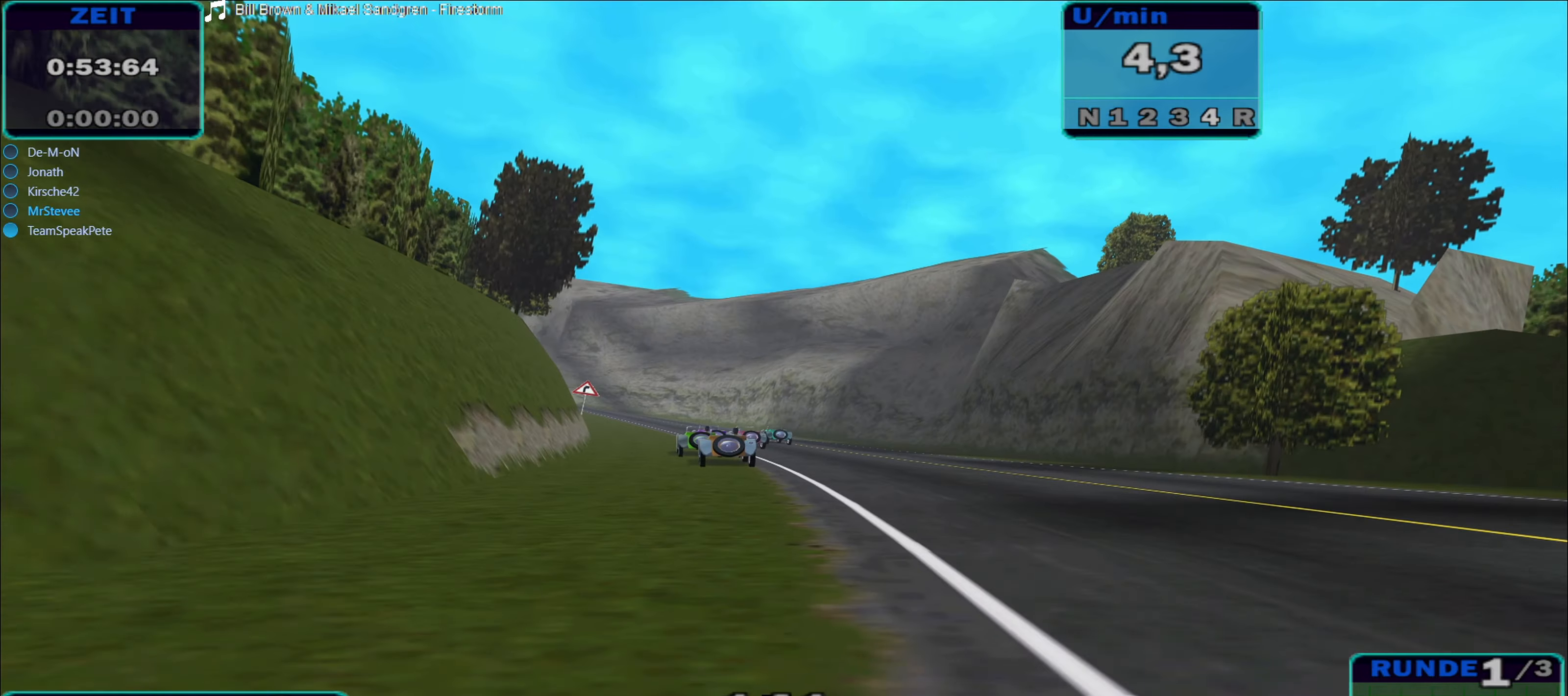
Gameplay with a controller (Xbox layout); each line is a JSON object with the inputs held at the frame after it. "events" lists button and stick changes between this image and that frame as [ms after this image, input, new state], when the widget could be followed in between. Not read: L3 R3.
{"buttons": ["R2"], "left_stick": "left", "right_stick": "center", "events": [[33, "left_stick", "left"]]}
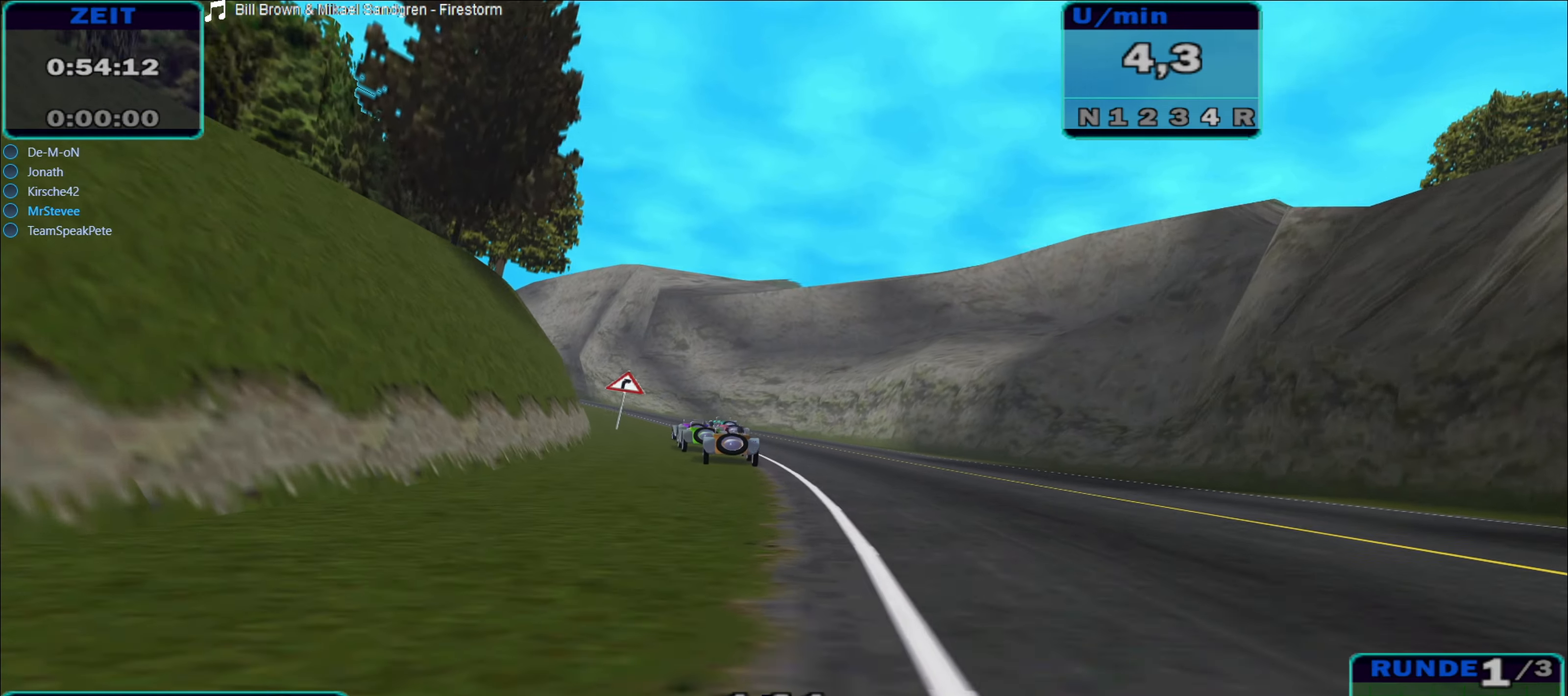
{"buttons": ["R2"], "left_stick": "left", "right_stick": "center", "events": [[16, "left_stick", "center"], [216, "left_stick", "left"], [266, "left_stick", "center"], [316, "left_stick", "left"]]}
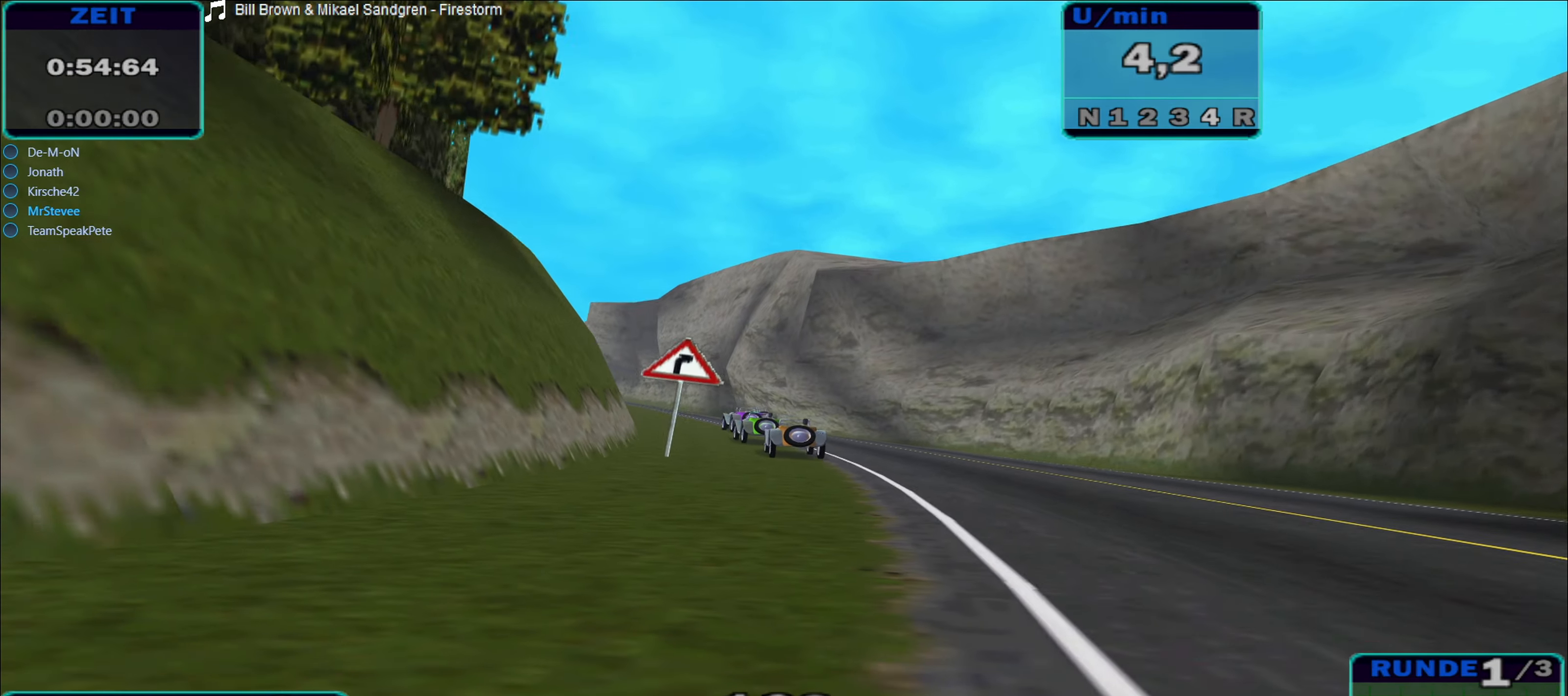
{"buttons": ["R2"], "left_stick": "left", "right_stick": "center", "events": []}
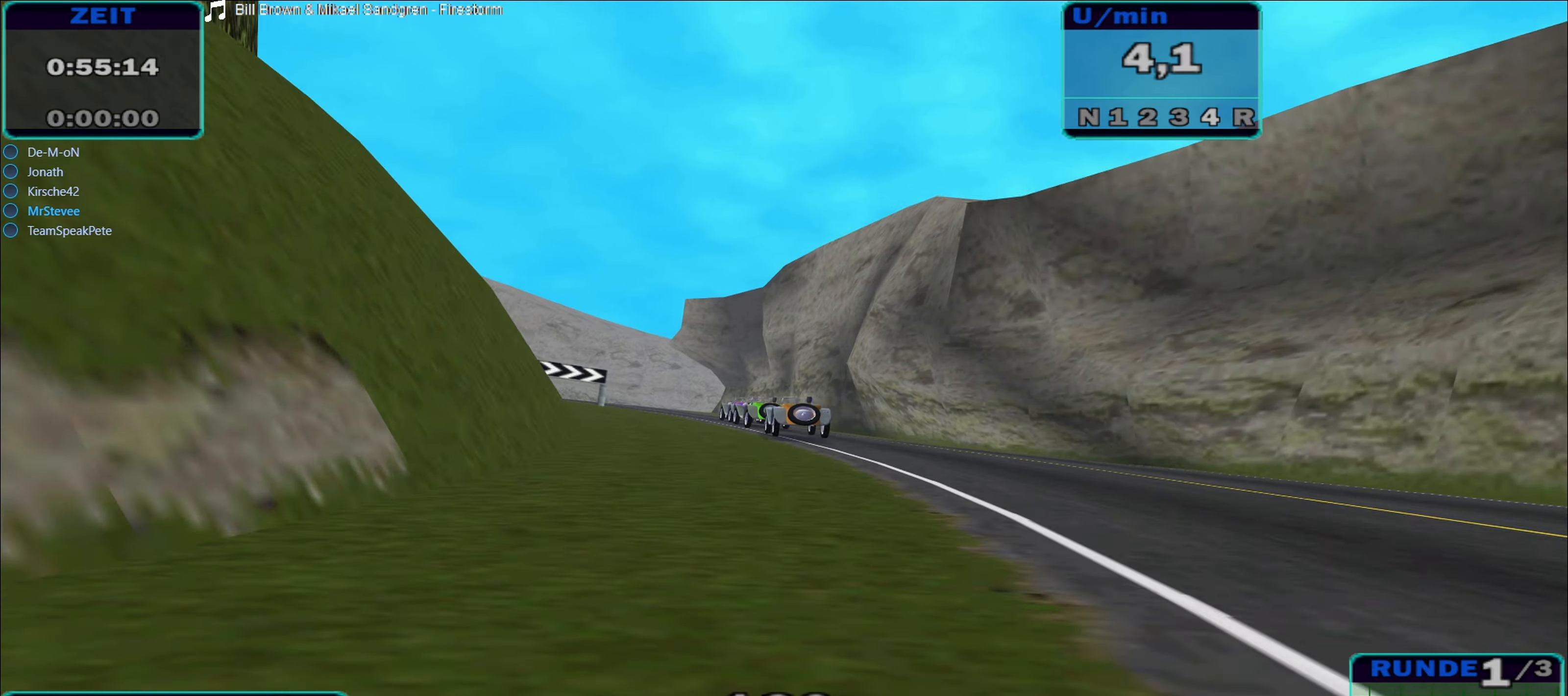
{"buttons": ["R2"], "left_stick": "left", "right_stick": "center", "events": []}
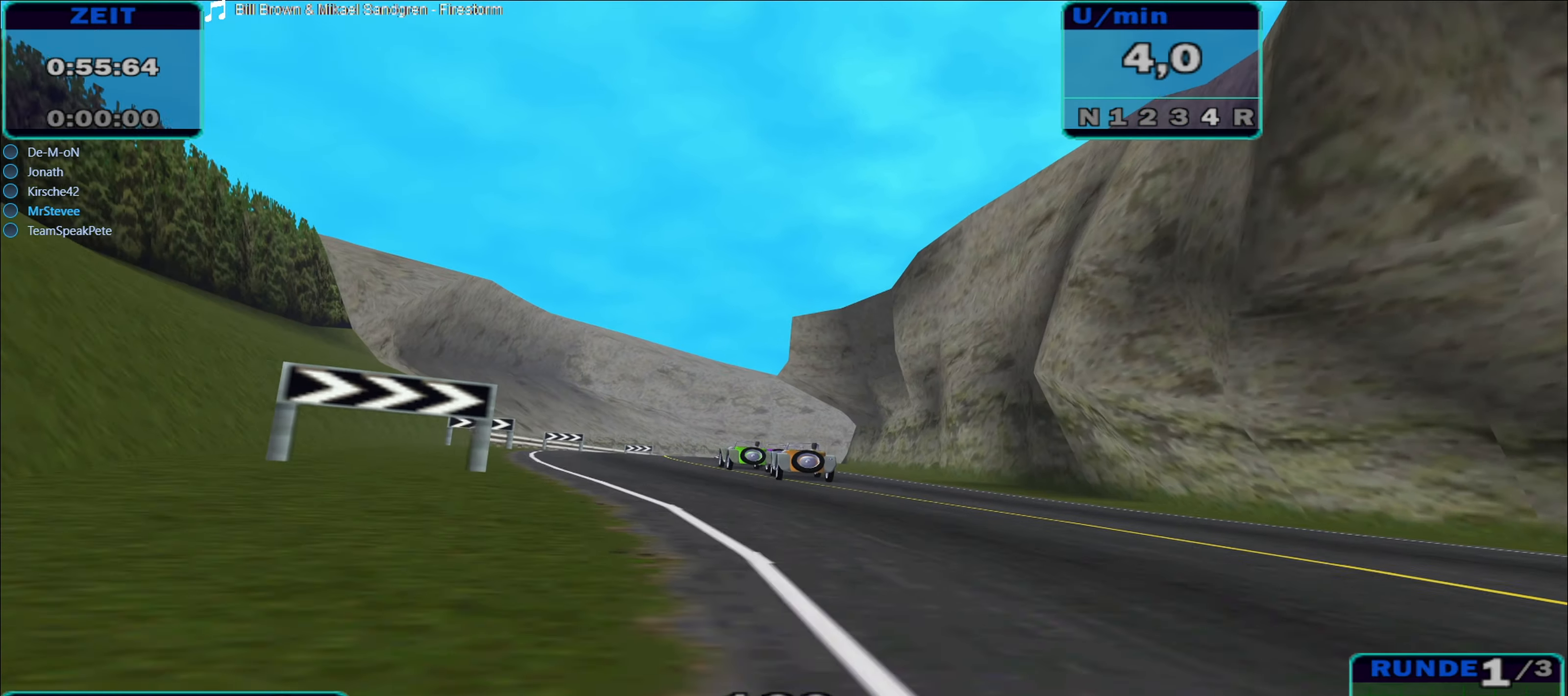
{"buttons": ["R2"], "left_stick": "right", "right_stick": "center", "events": [[233, "left_stick", "center"], [500, "left_stick", "right"]]}
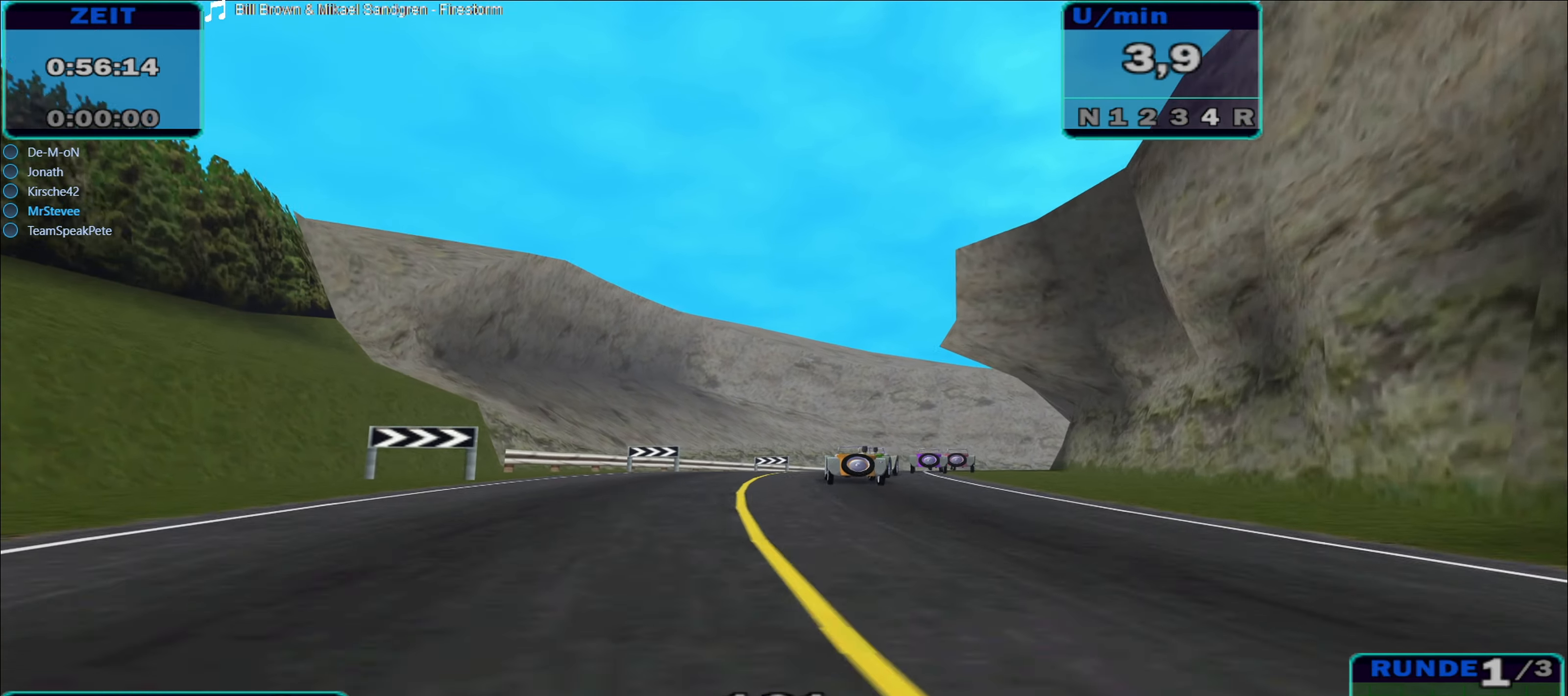
{"buttons": ["R2"], "left_stick": "right", "right_stick": "center", "events": []}
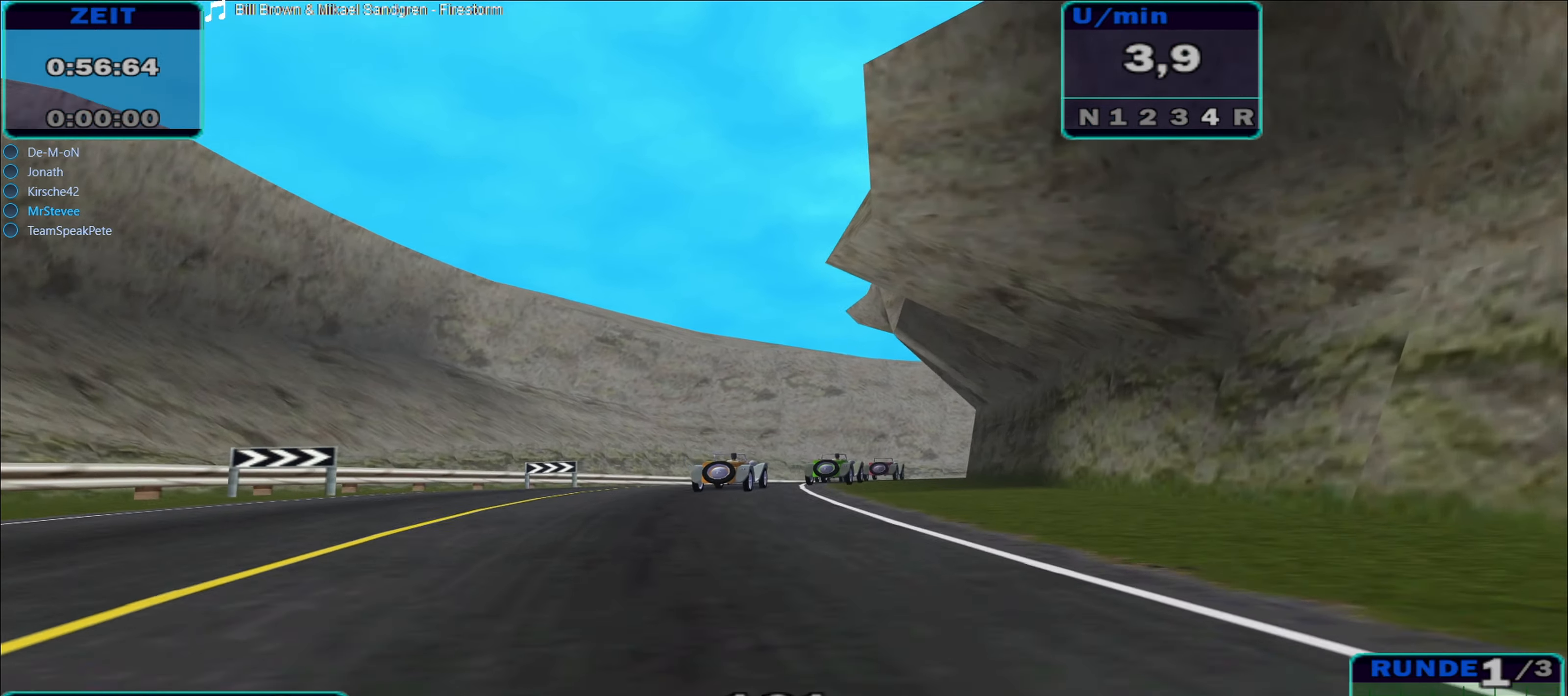
{"buttons": ["R2"], "left_stick": "right", "right_stick": "center", "events": [[33, "left_stick", "center"], [333, "left_stick", "right"]]}
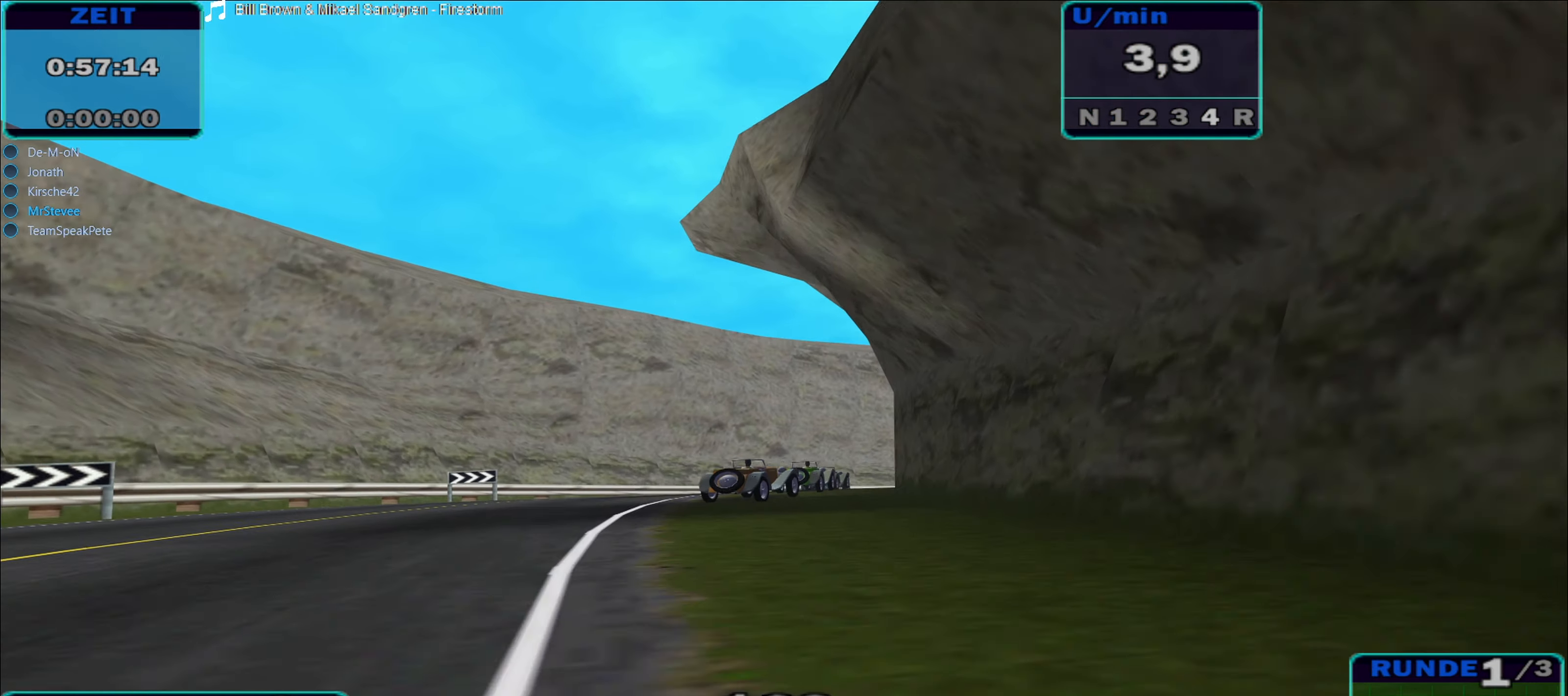
{"buttons": ["R2"], "left_stick": "right", "right_stick": "center", "events": [[83, "left_stick", "center"], [266, "left_stick", "right"]]}
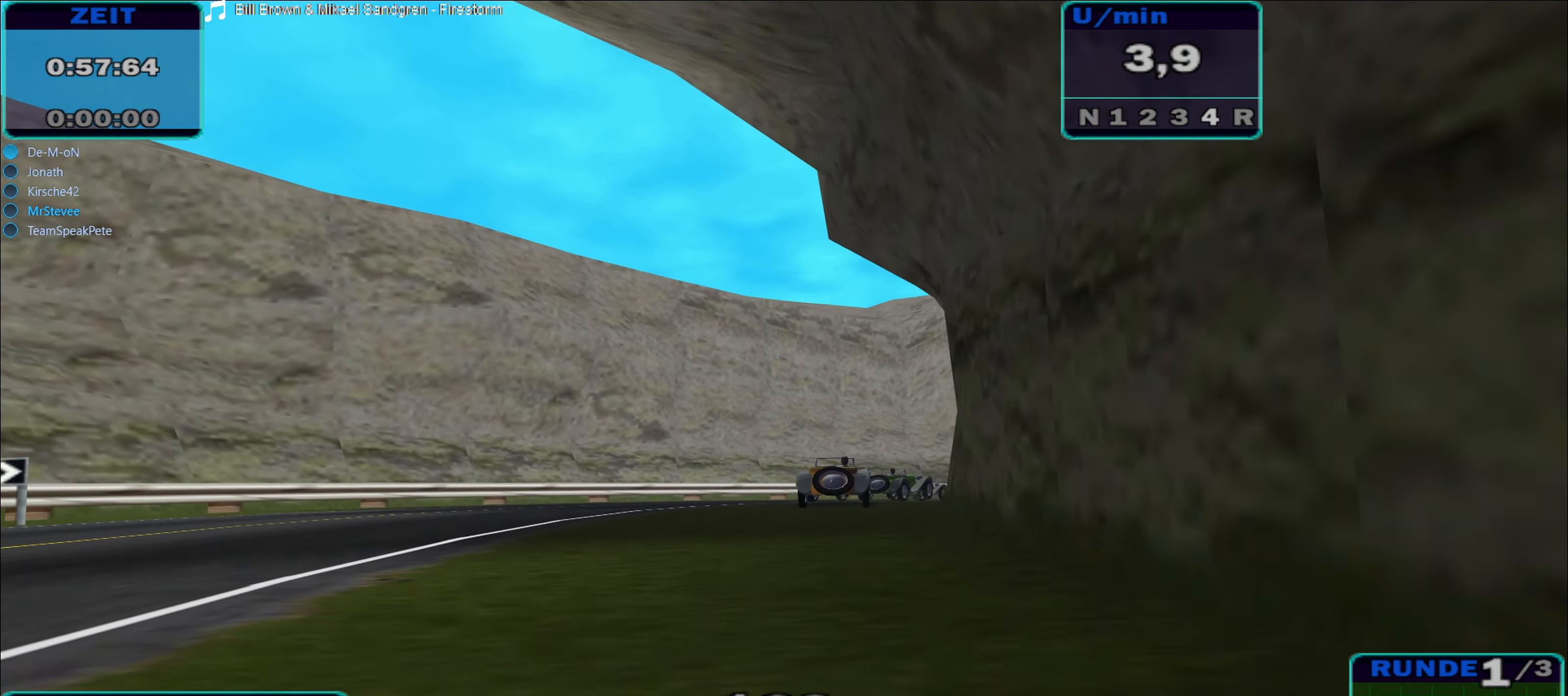
{"buttons": ["R2"], "left_stick": "right", "right_stick": "center", "events": []}
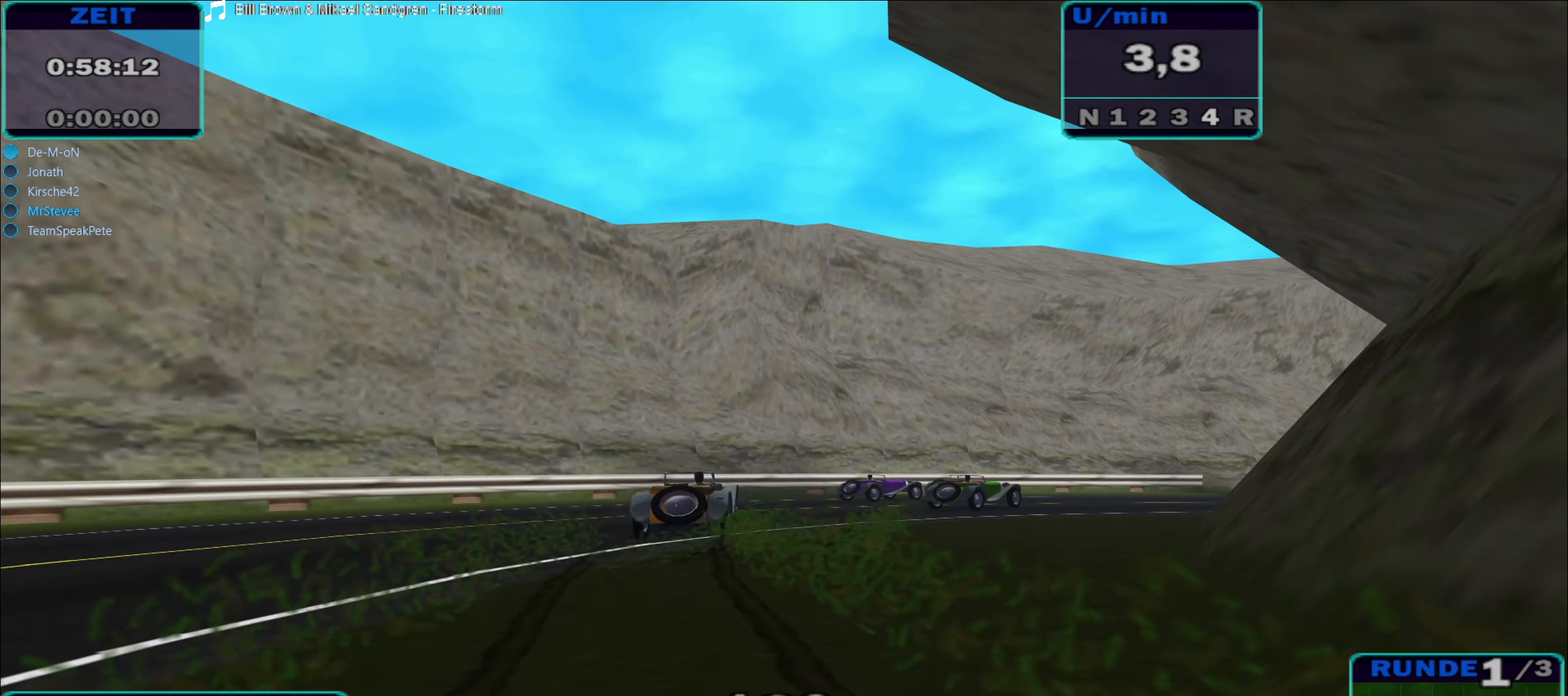
{"buttons": ["R2"], "left_stick": "right", "right_stick": "center", "events": []}
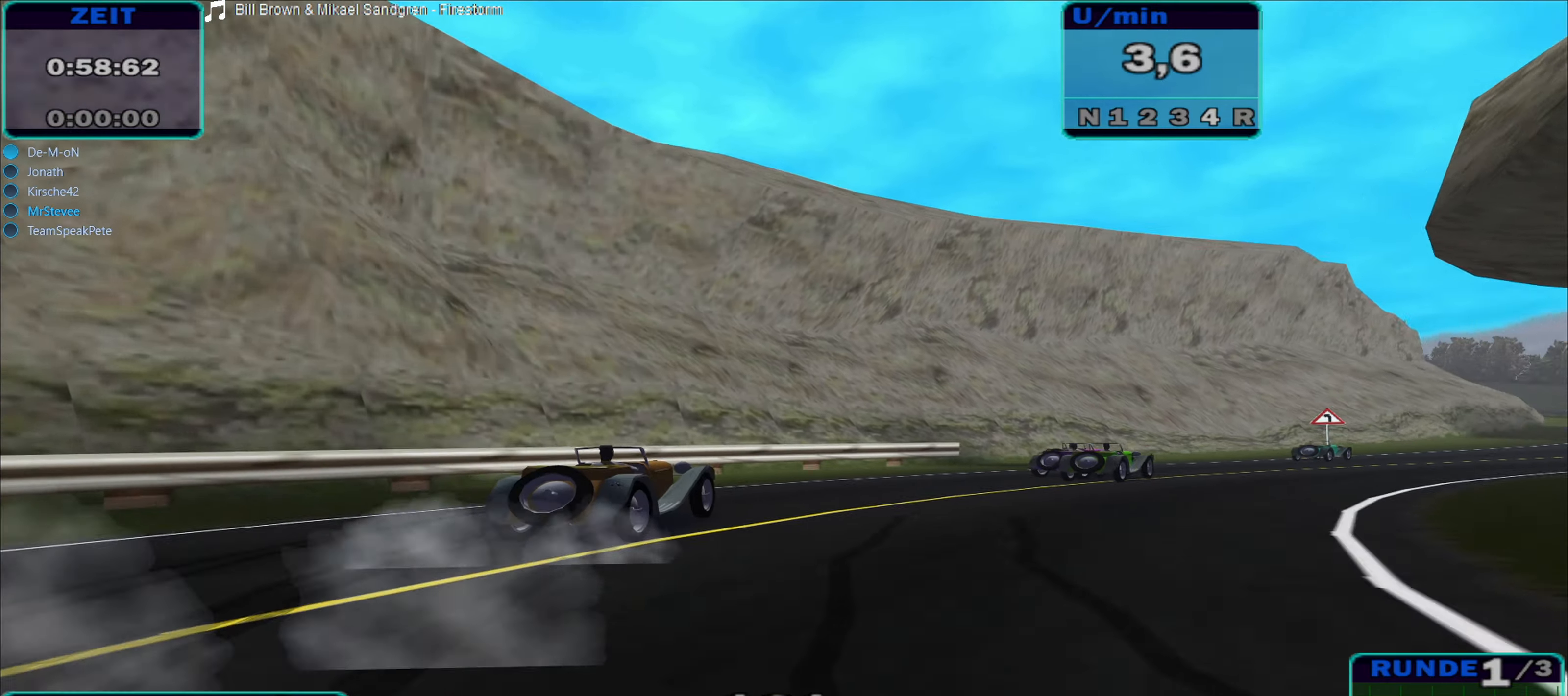
{"buttons": ["R2"], "left_stick": "right", "right_stick": "center", "events": []}
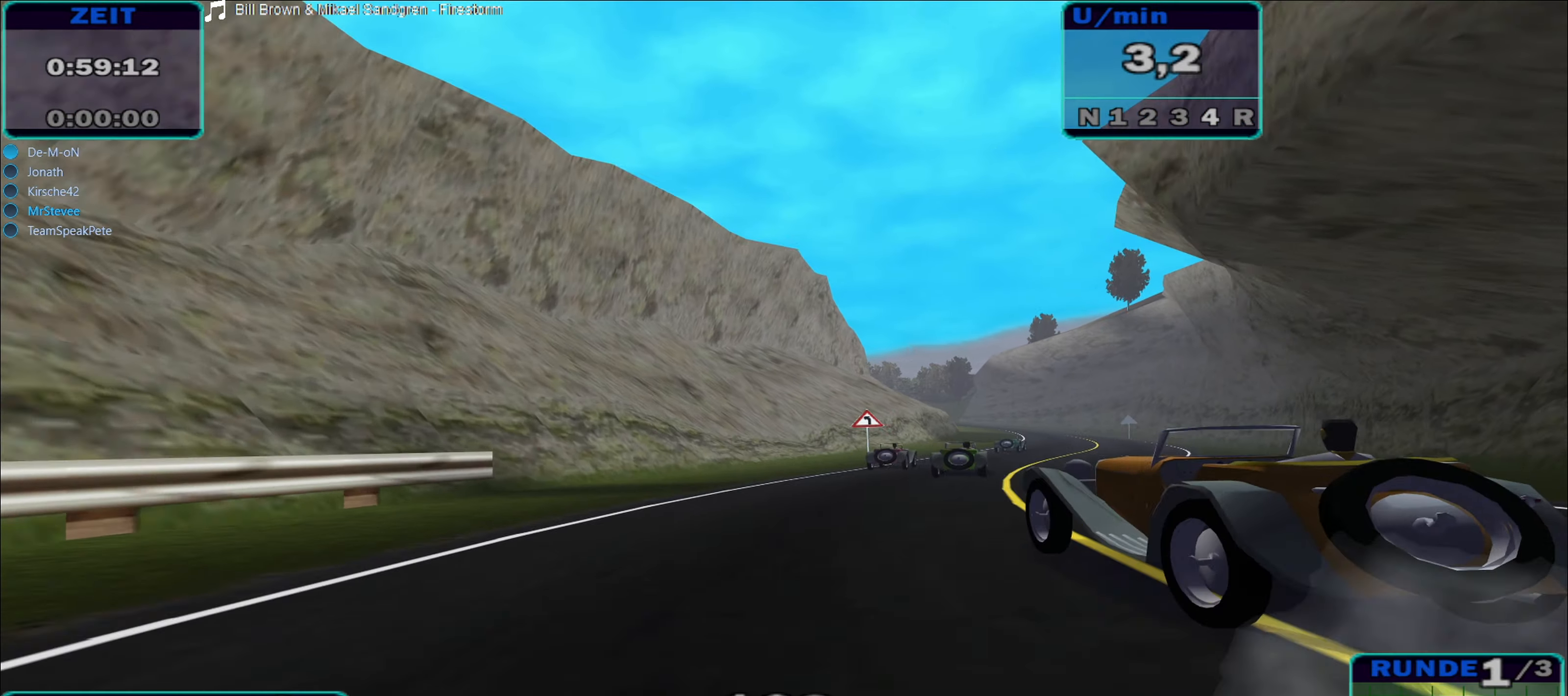
{"buttons": ["R2"], "left_stick": "center", "right_stick": "center", "events": [[167, "left_stick", "center"]]}
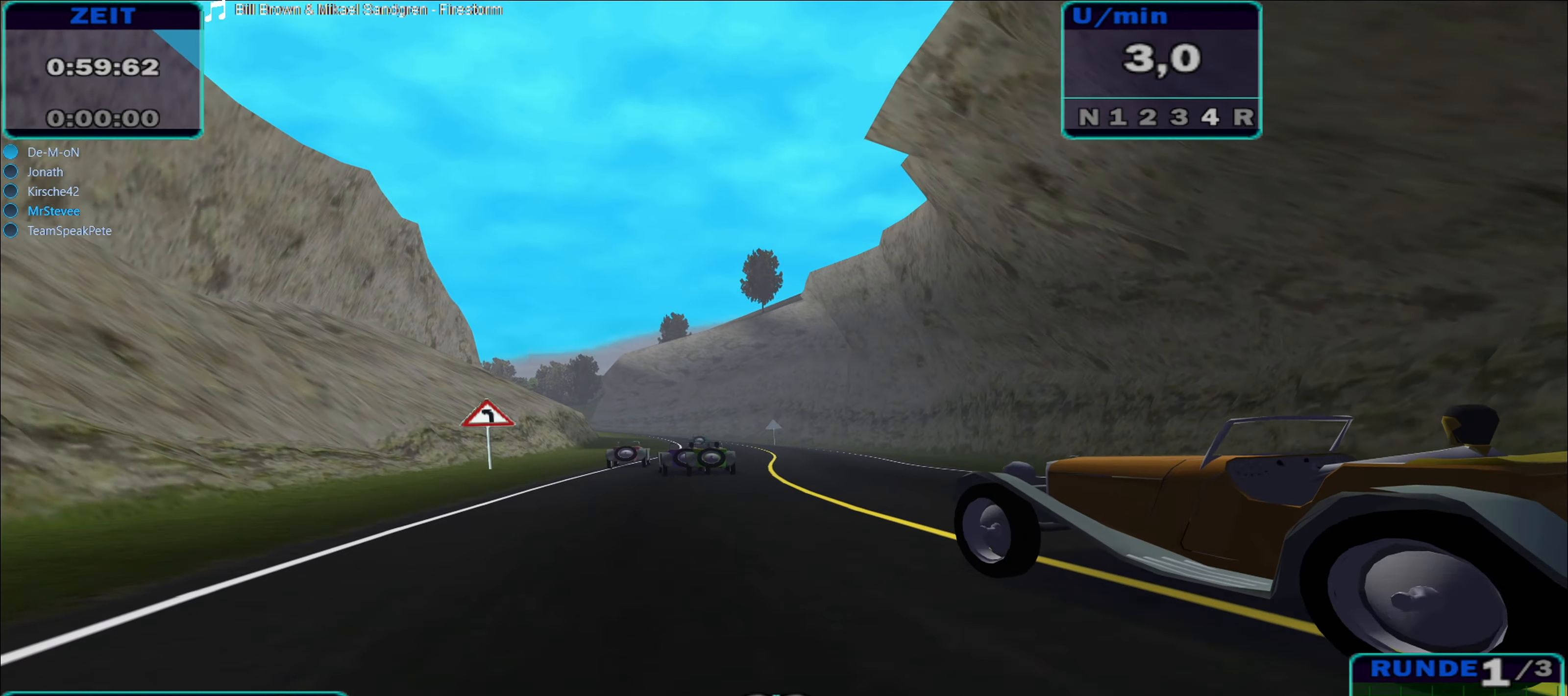
{"buttons": ["R2"], "left_stick": "center", "right_stick": "center", "events": [[183, "left_stick", "up-left"], [267, "left_stick", "center"]]}
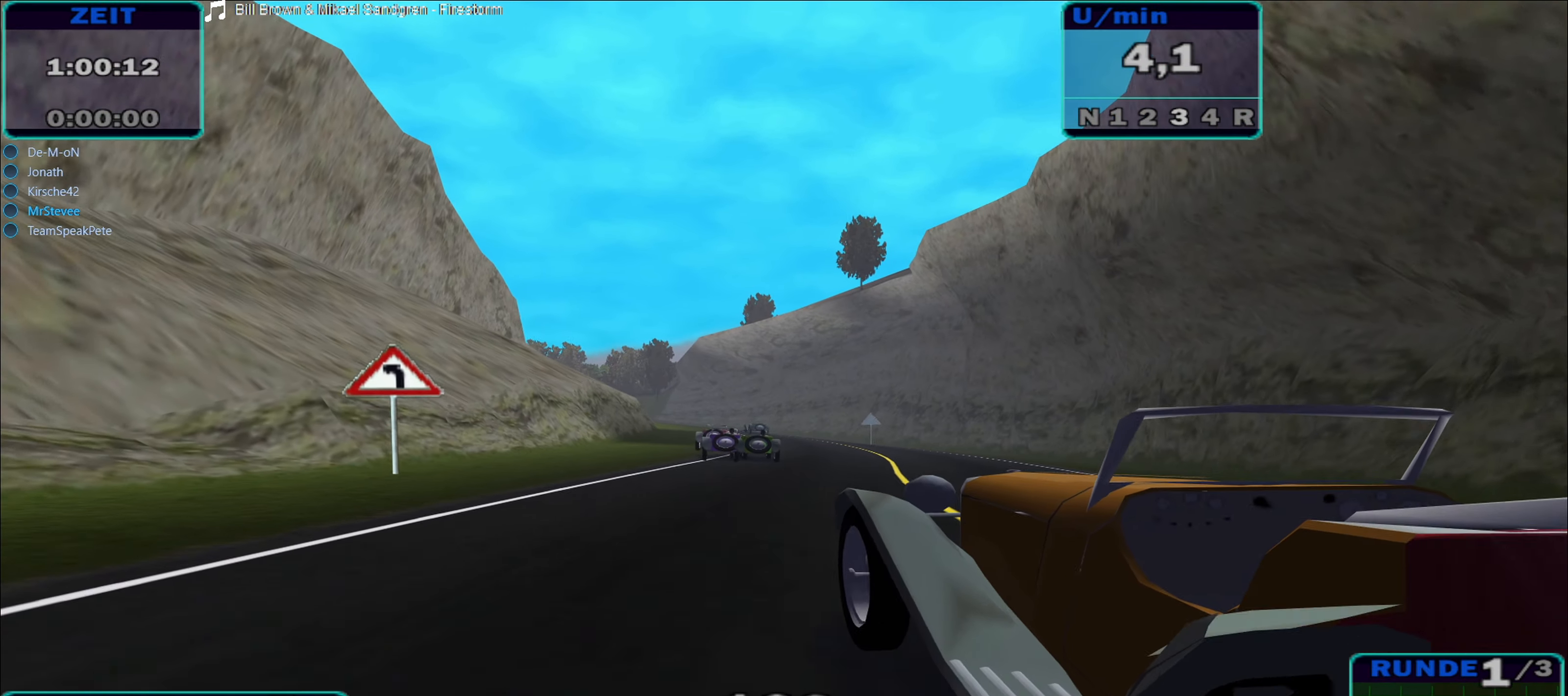
{"buttons": ["R2"], "left_stick": "center", "right_stick": "center", "events": []}
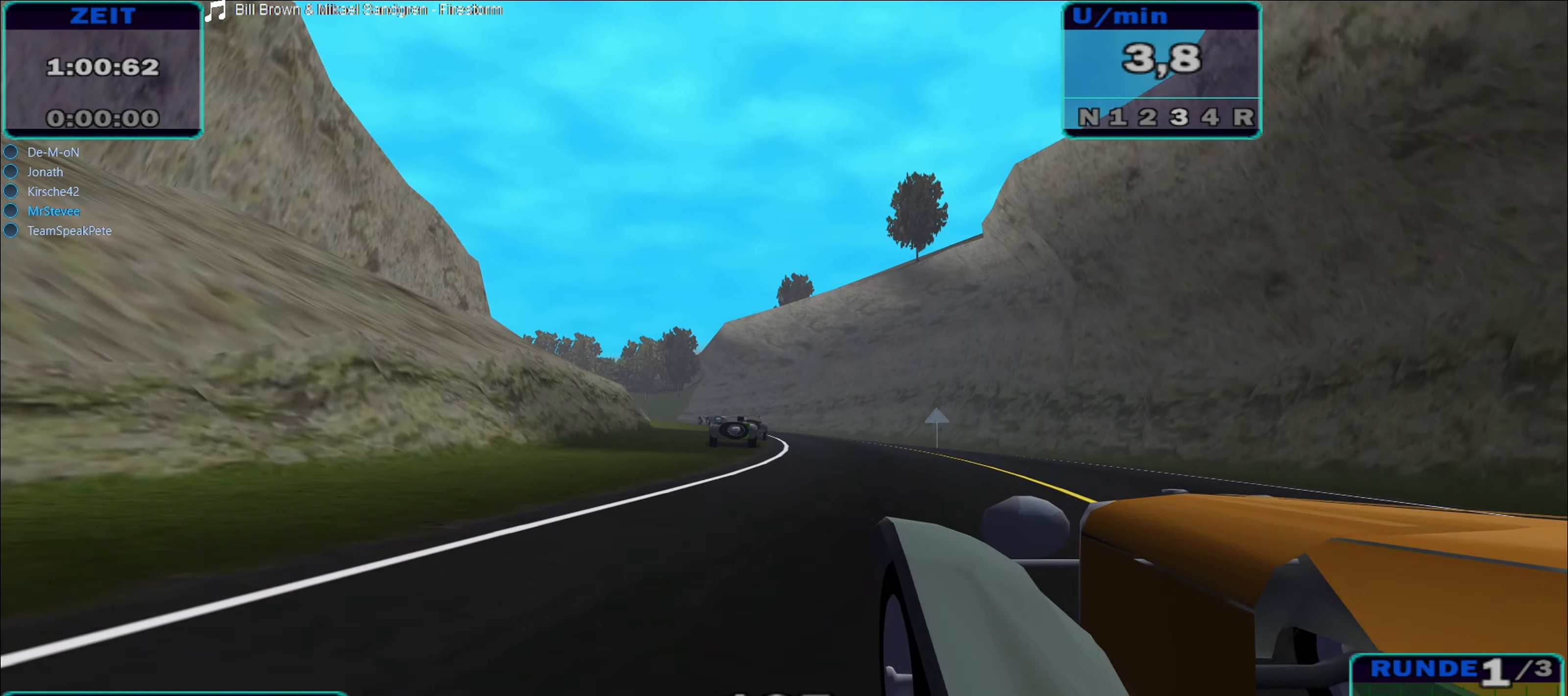
{"buttons": ["R2"], "left_stick": "center", "right_stick": "center", "events": [[250, "left_stick", "left"], [383, "left_stick", "center"]]}
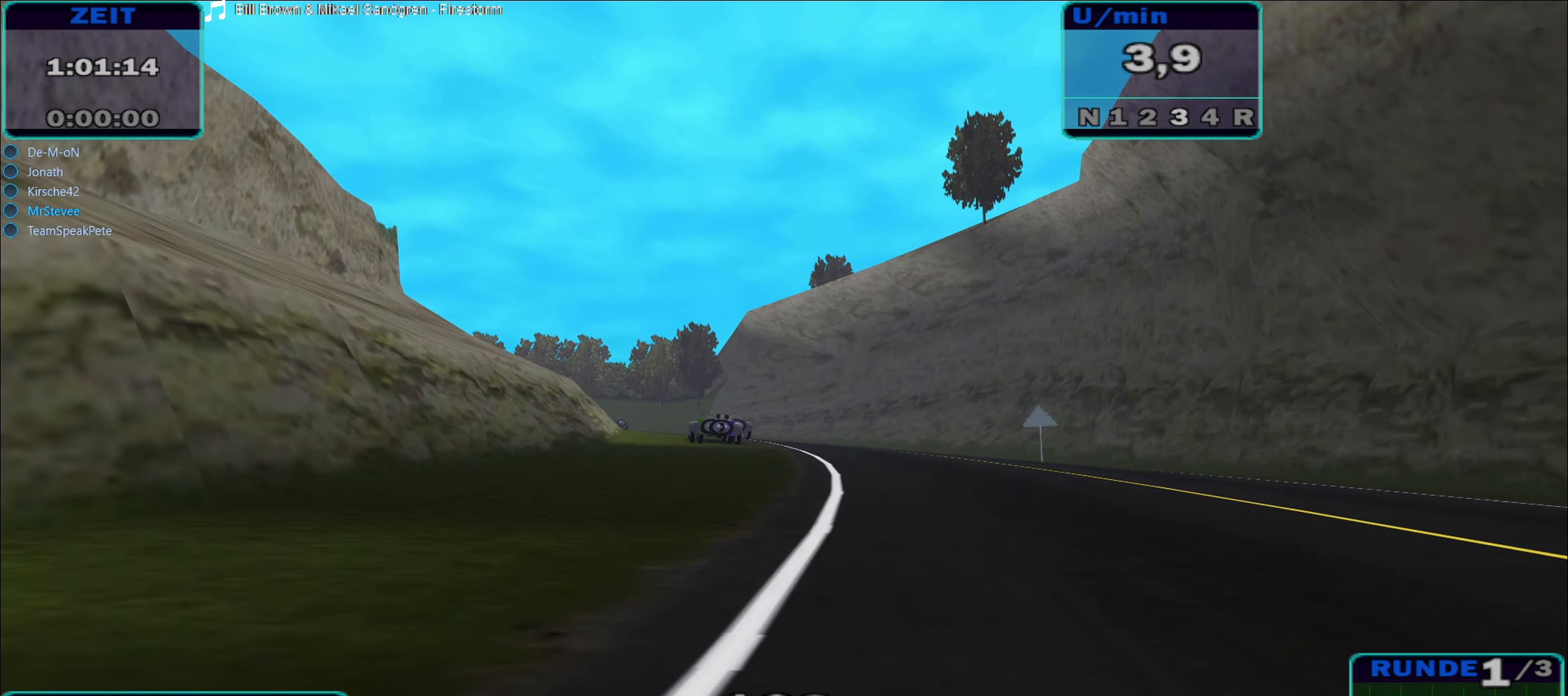
{"buttons": ["R2"], "left_stick": "left", "right_stick": "center", "events": [[283, "left_stick", "left"]]}
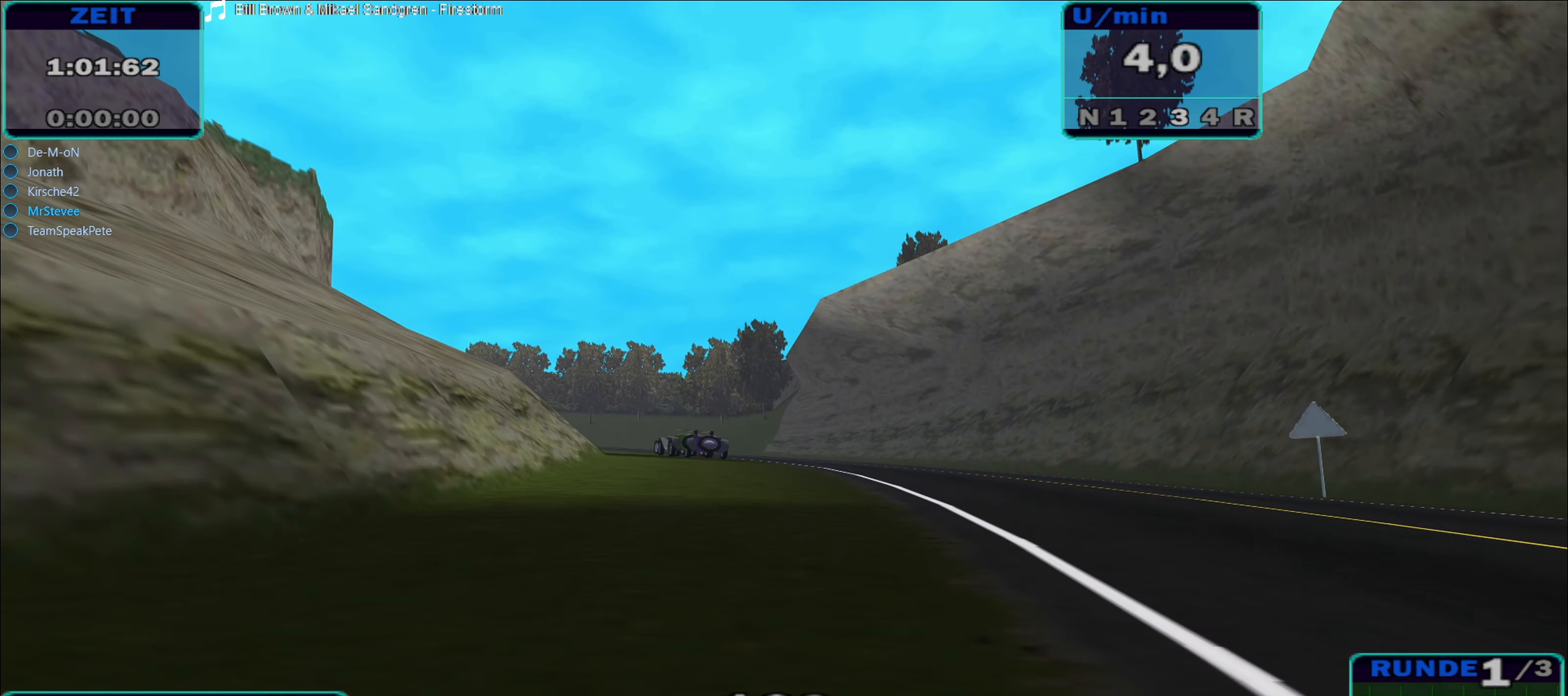
{"buttons": ["R2"], "left_stick": "left", "right_stick": "center", "events": [[17, "left_stick", "center"], [167, "left_stick", "left"]]}
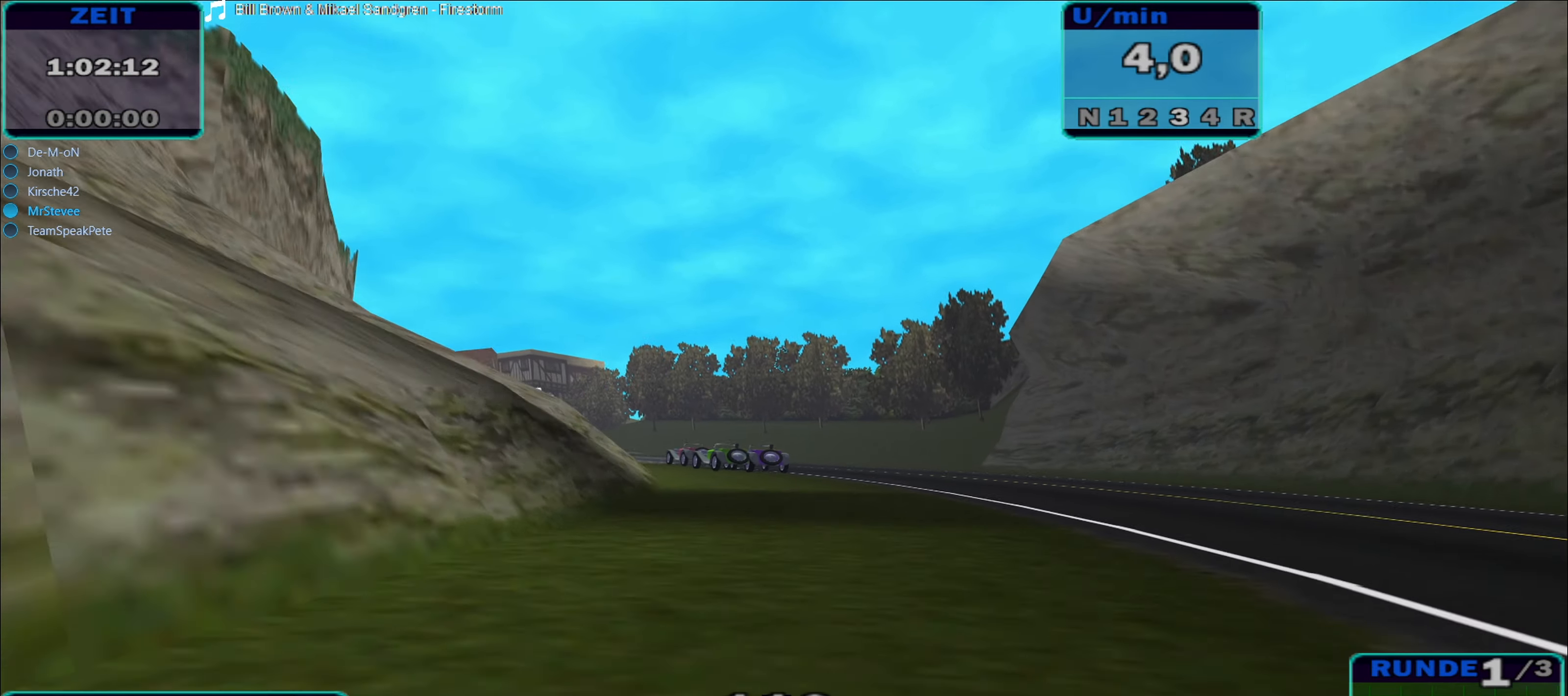
{"buttons": ["R2"], "left_stick": "center", "right_stick": "center", "events": [[83, "left_stick", "center"]]}
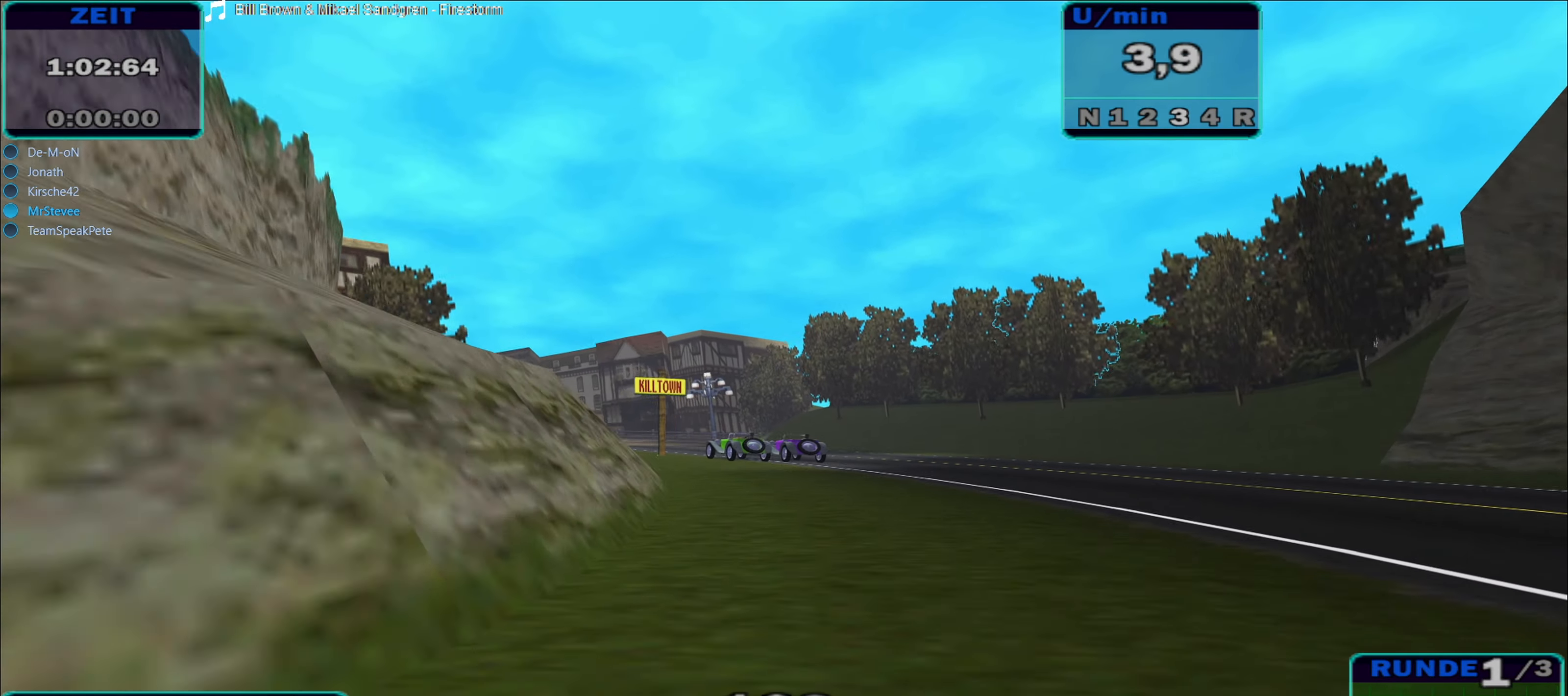
{"buttons": ["R2"], "left_stick": "center", "right_stick": "center", "events": [[67, "left_stick", "left"], [483, "left_stick", "center"]]}
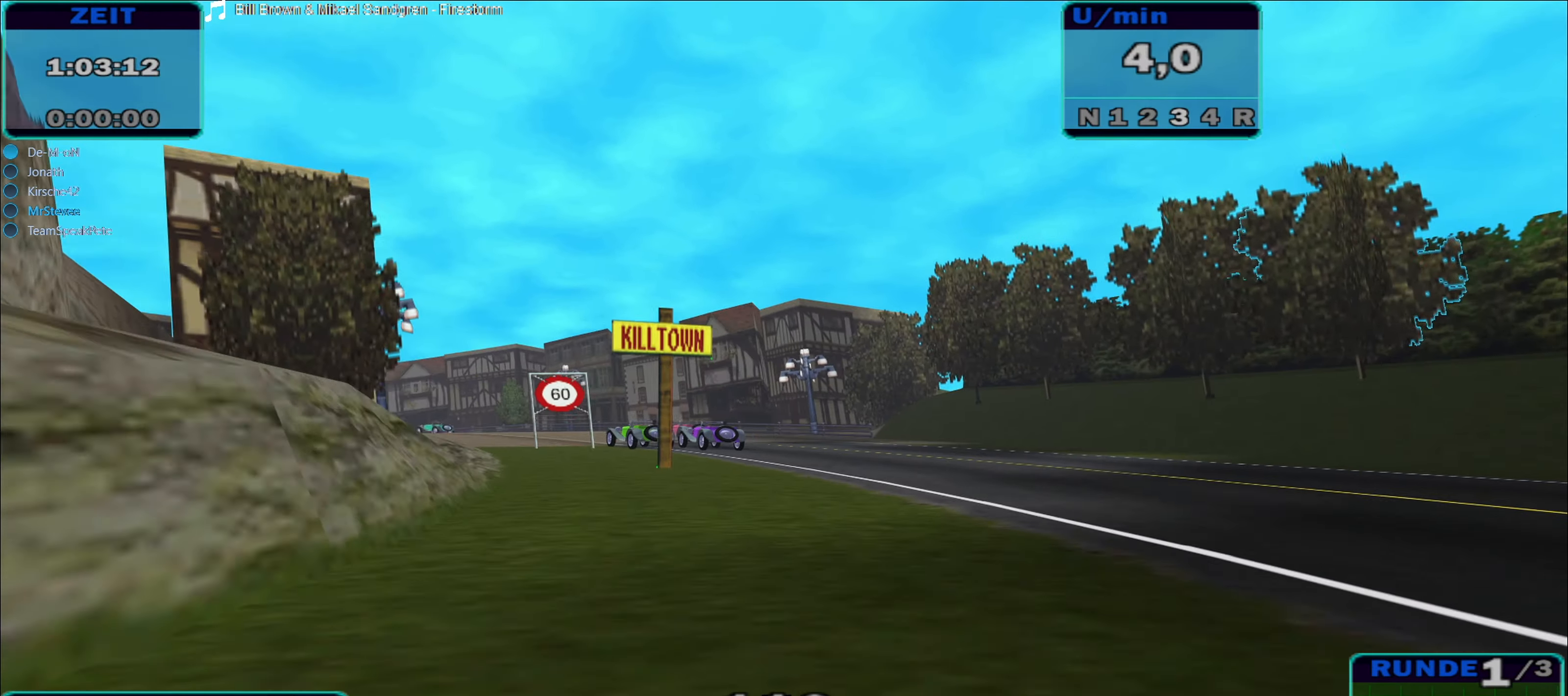
{"buttons": ["R2"], "left_stick": "center", "right_stick": "center", "events": [[83, "left_stick", "left"], [284, "left_stick", "center"]]}
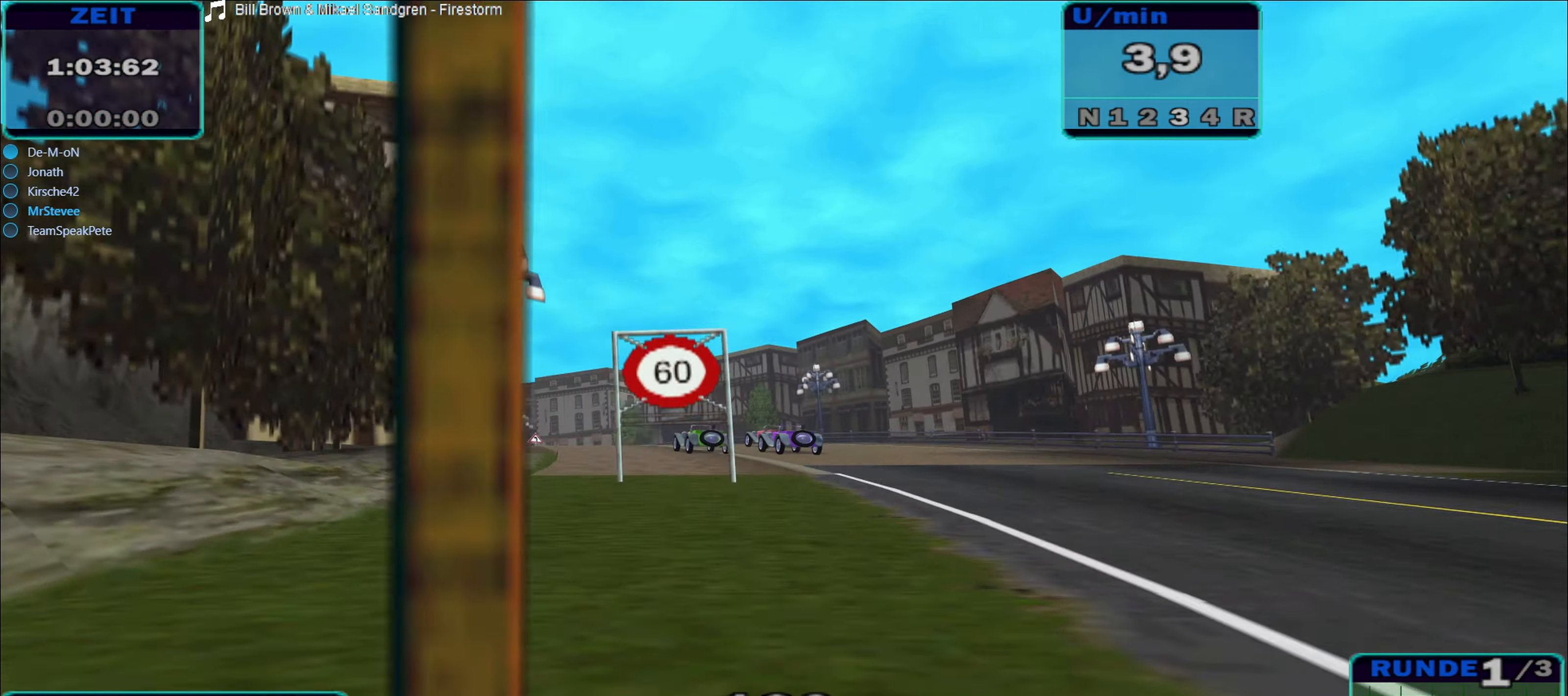
{"buttons": ["R2"], "left_stick": "left", "right_stick": "center", "events": [[317, "left_stick", "left"]]}